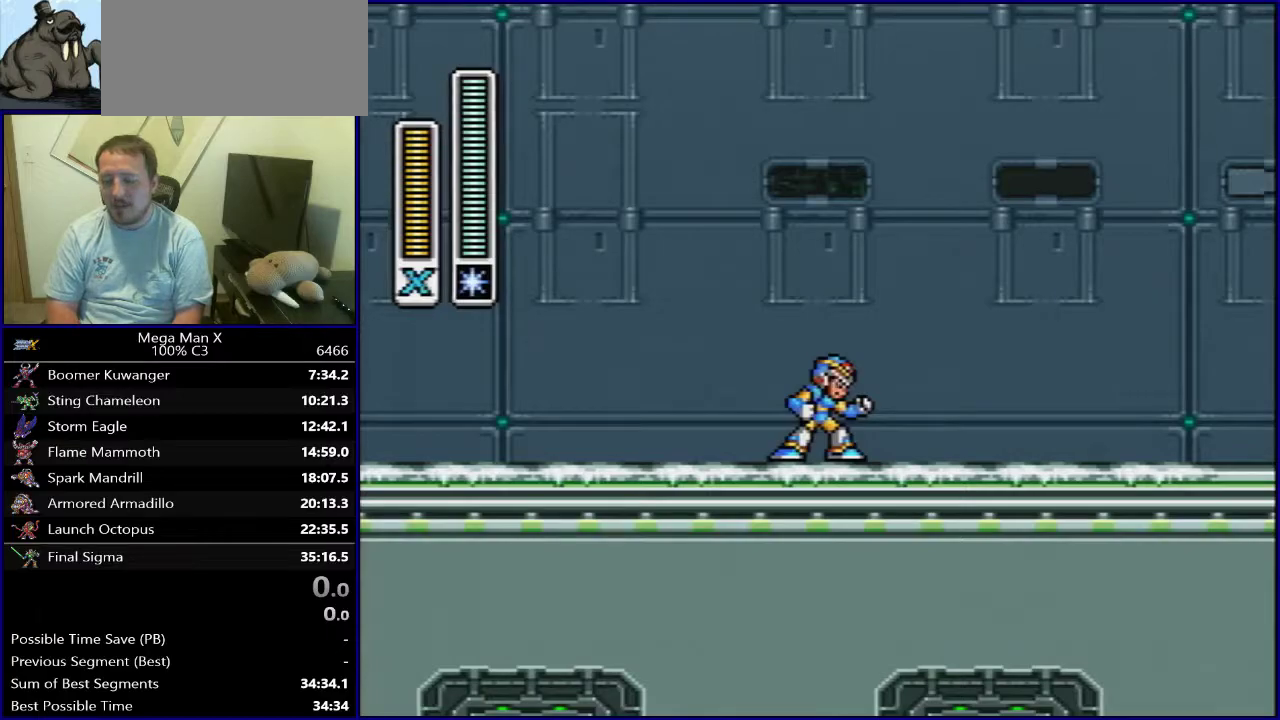
Gameplay with a controller (Nintendo layout); each line is a JSON object with the inputs held at the frame after it (dt_ms = milliseconds from this image to that frame). "events" lists button and stick changes between this image and that frame as [ms after this image, input, new state], when the widget could be followed in between. Not read: DPAD_DOWN L3 R1 R3.
{"dt_ms": 300, "buttons": ["DPAD_RIGHT"], "events": [[50, "DPAD_RIGHT", "down"]]}
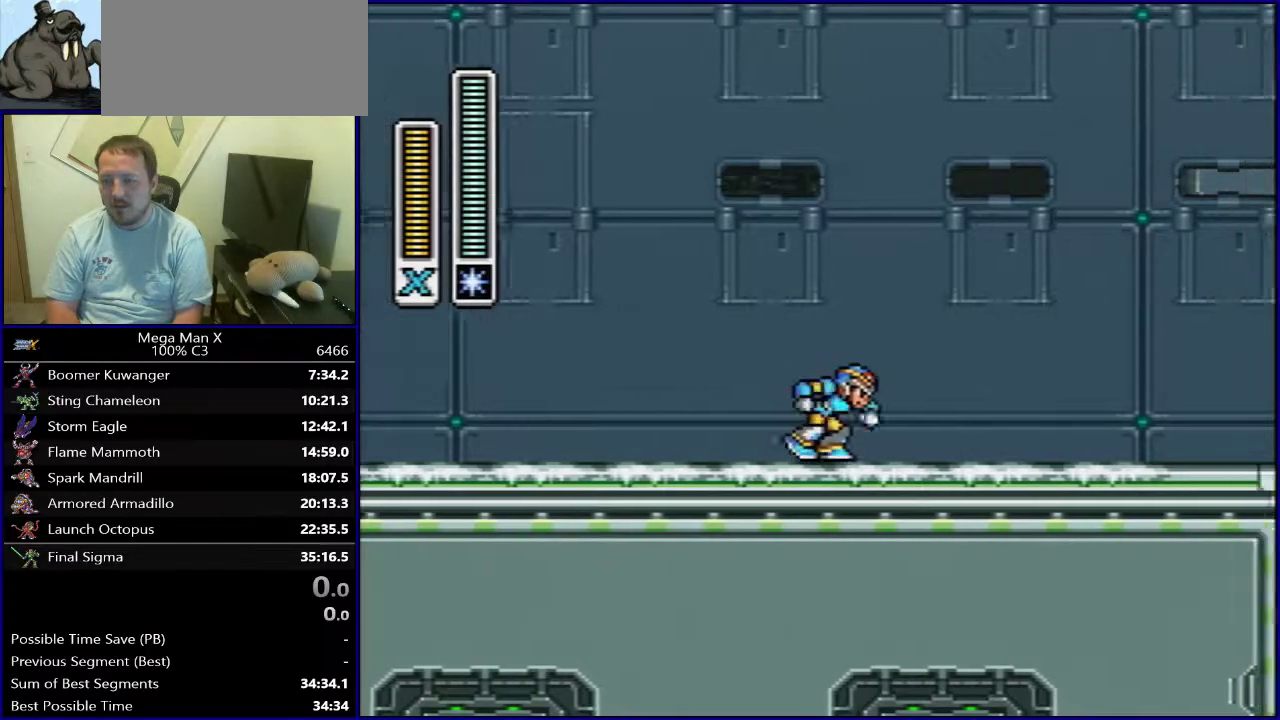
{"dt_ms": 800, "buttons": ["DPAD_RIGHT"], "events": [[267, "B", "down"], [600, "B", "up"]]}
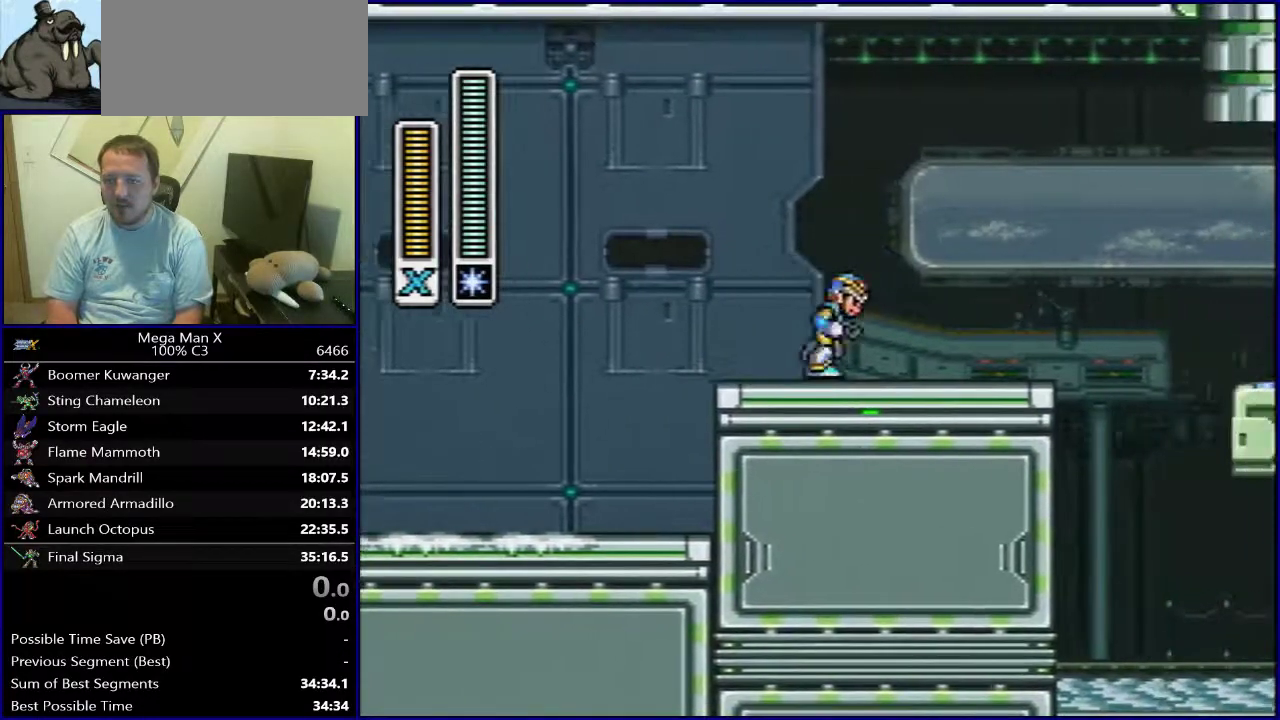
{"dt_ms": 500, "buttons": ["B", "DPAD_RIGHT"], "events": [[217, "Y", "down"], [400, "B", "down"], [500, "Y", "up"]]}
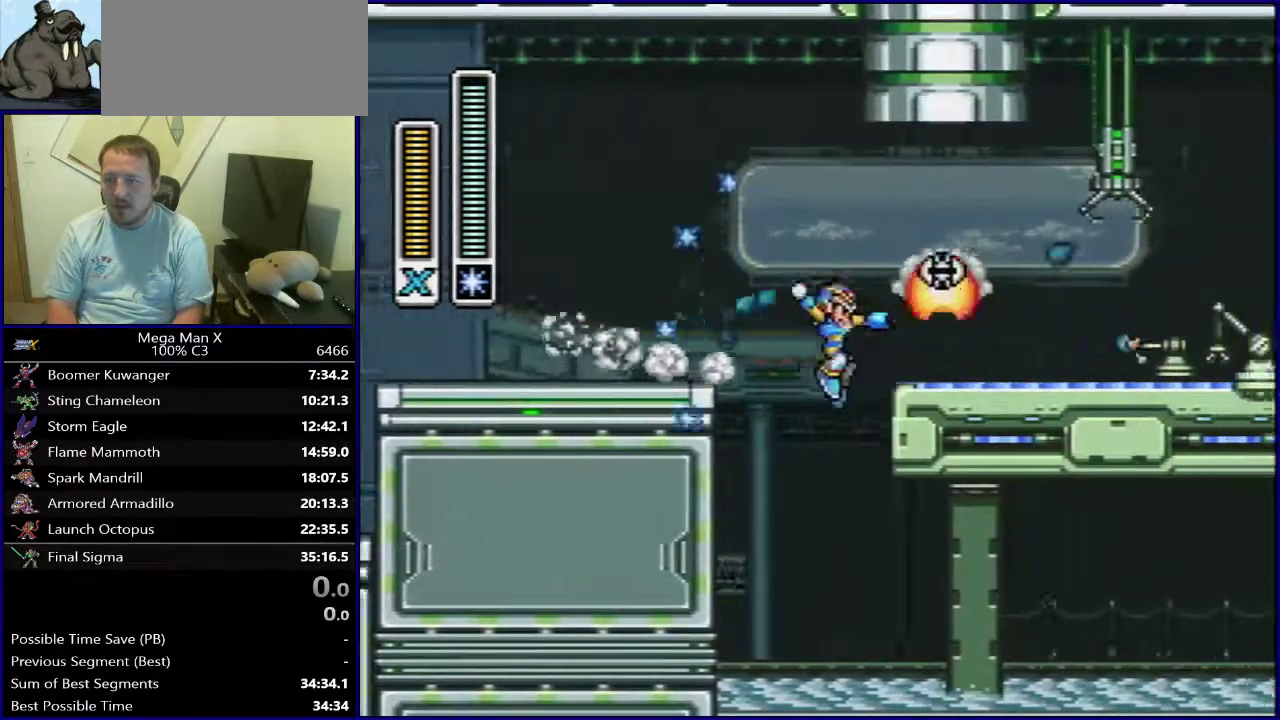
{"dt_ms": 400, "buttons": [], "events": [[17, "B", "up"], [117, "DPAD_RIGHT", "up"]]}
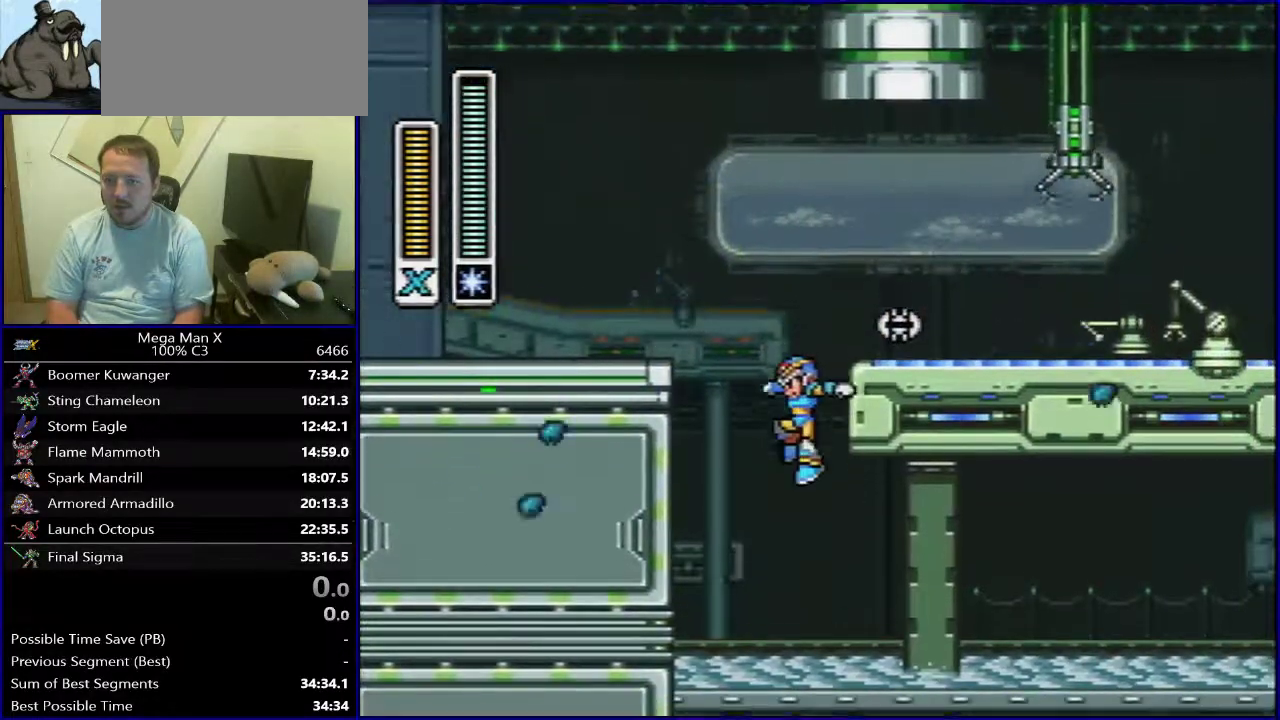
{"dt_ms": 400, "buttons": [], "events": [[267, "SELECT", "down"], [400, "SELECT", "up"]]}
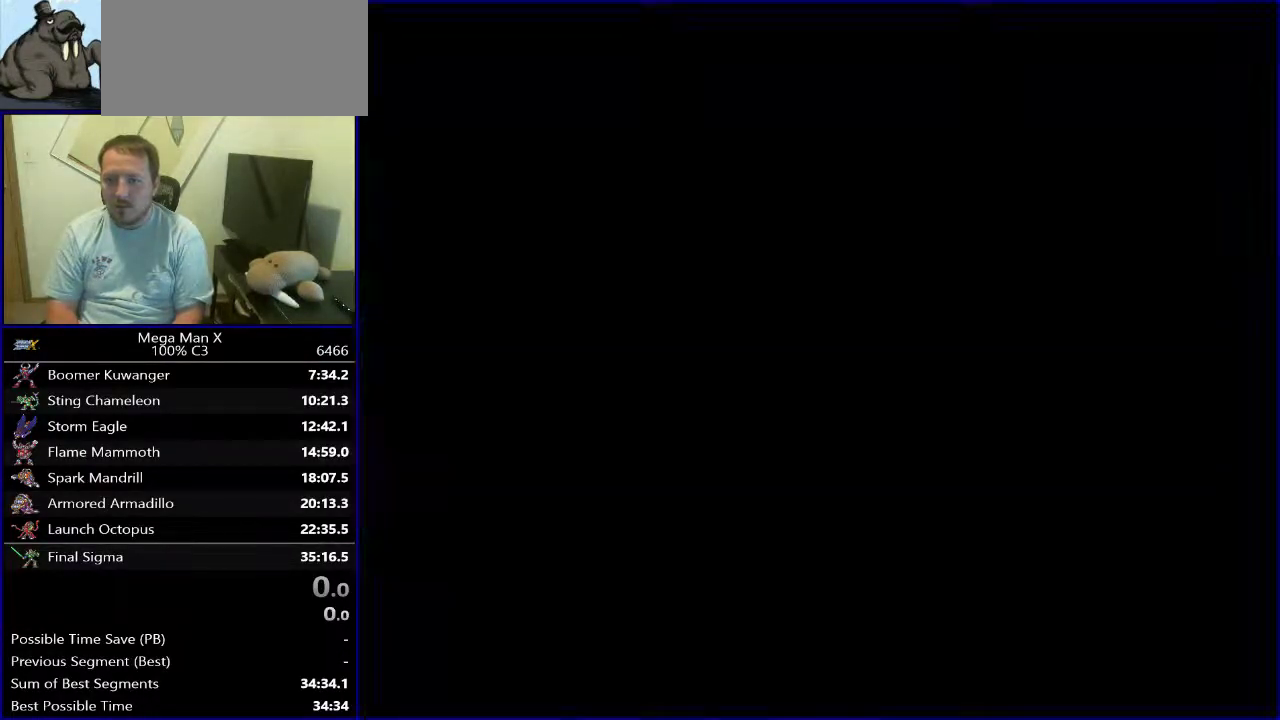
{"dt_ms": 700, "buttons": ["DPAD_RIGHT"], "events": [[167, "DPAD_RIGHT", "down"]]}
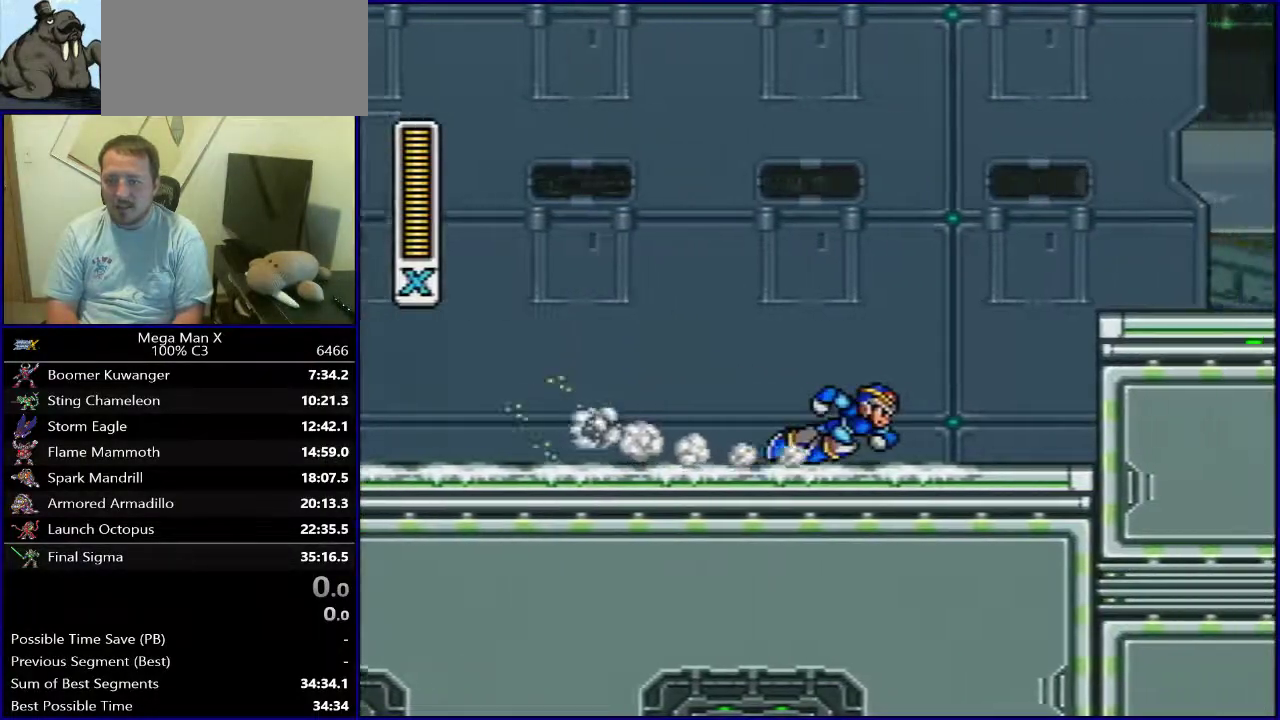
{"dt_ms": 500, "buttons": ["DPAD_RIGHT"], "events": [[17, "B", "down"], [333, "B", "up"]]}
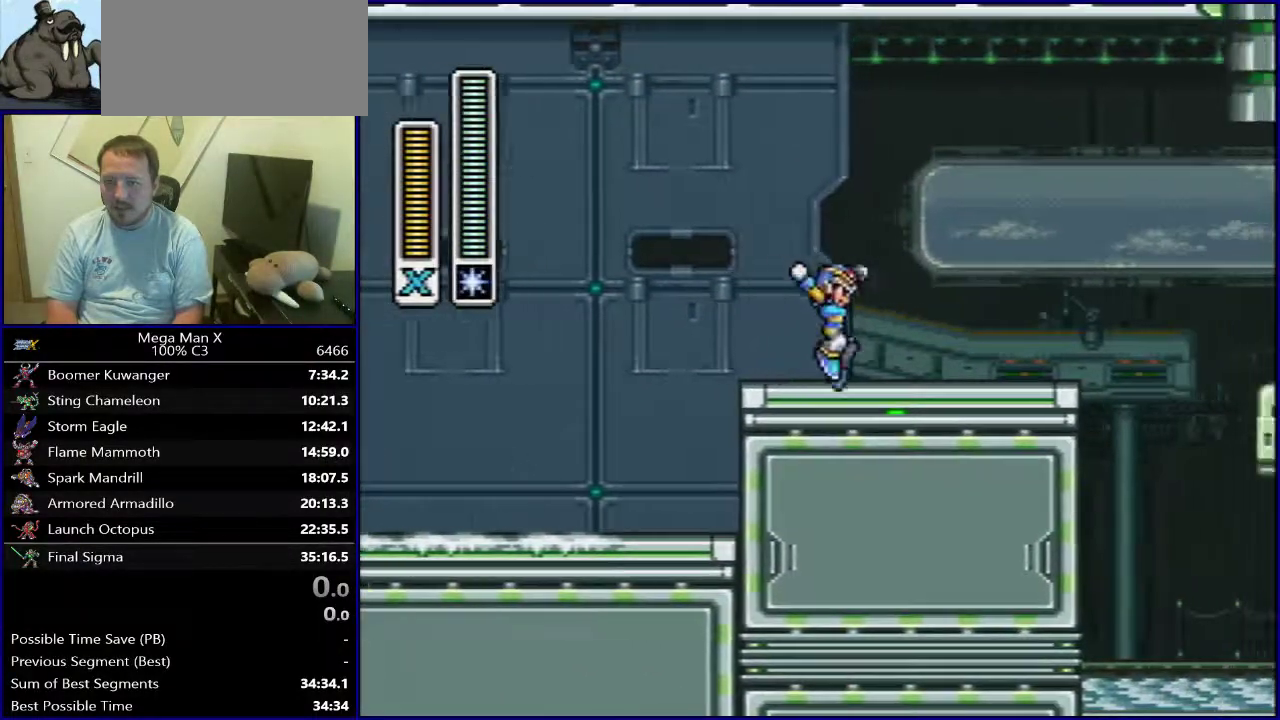
{"dt_ms": 500, "buttons": ["DPAD_RIGHT"], "events": [[17, "Y", "down"], [333, "B", "down"], [400, "Y", "up"], [467, "B", "up"]]}
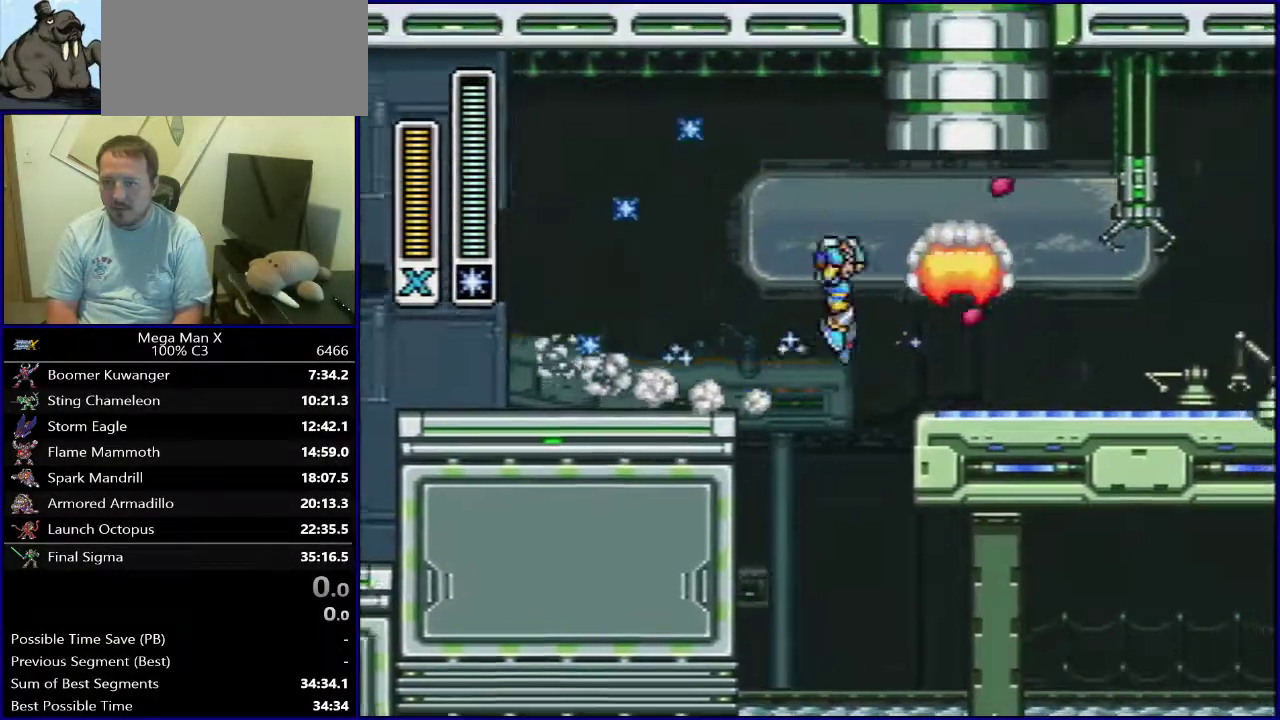
{"dt_ms": 400, "buttons": [], "events": [[250, "DPAD_RIGHT", "up"]]}
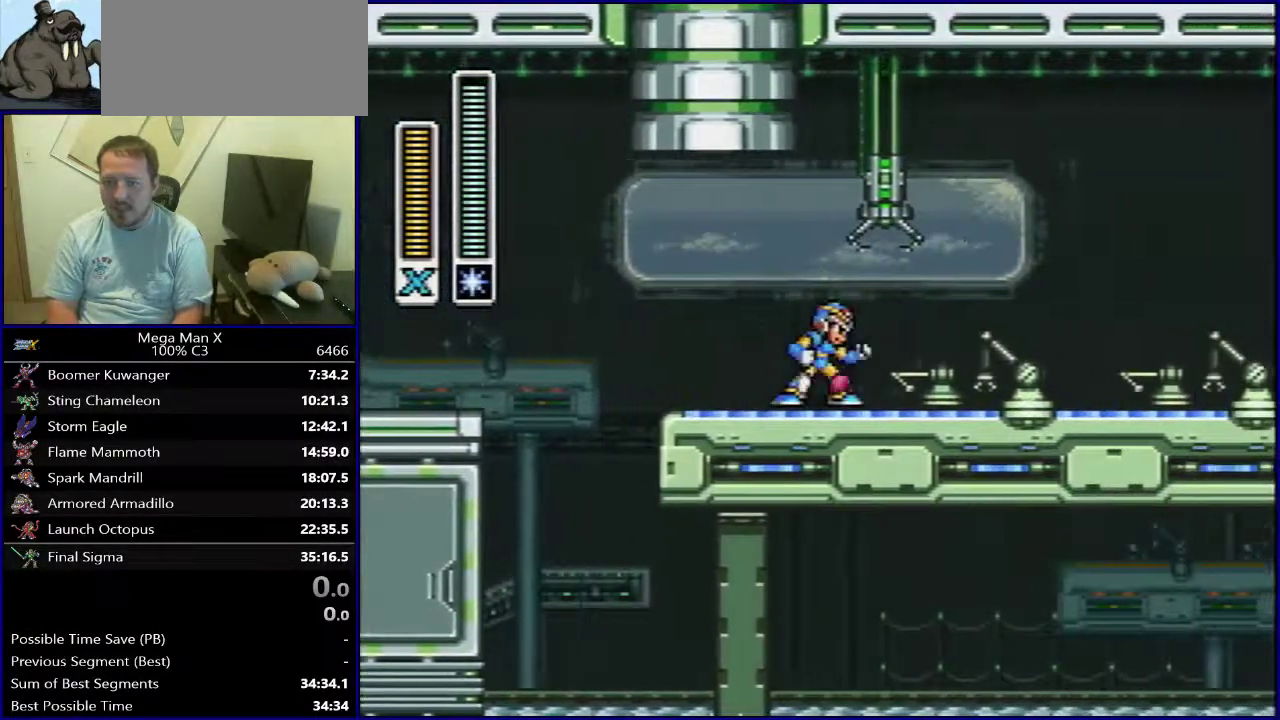
{"dt_ms": 400, "buttons": ["B", "DPAD_LEFT"], "events": [[117, "DPAD_LEFT", "down"], [367, "B", "down"]]}
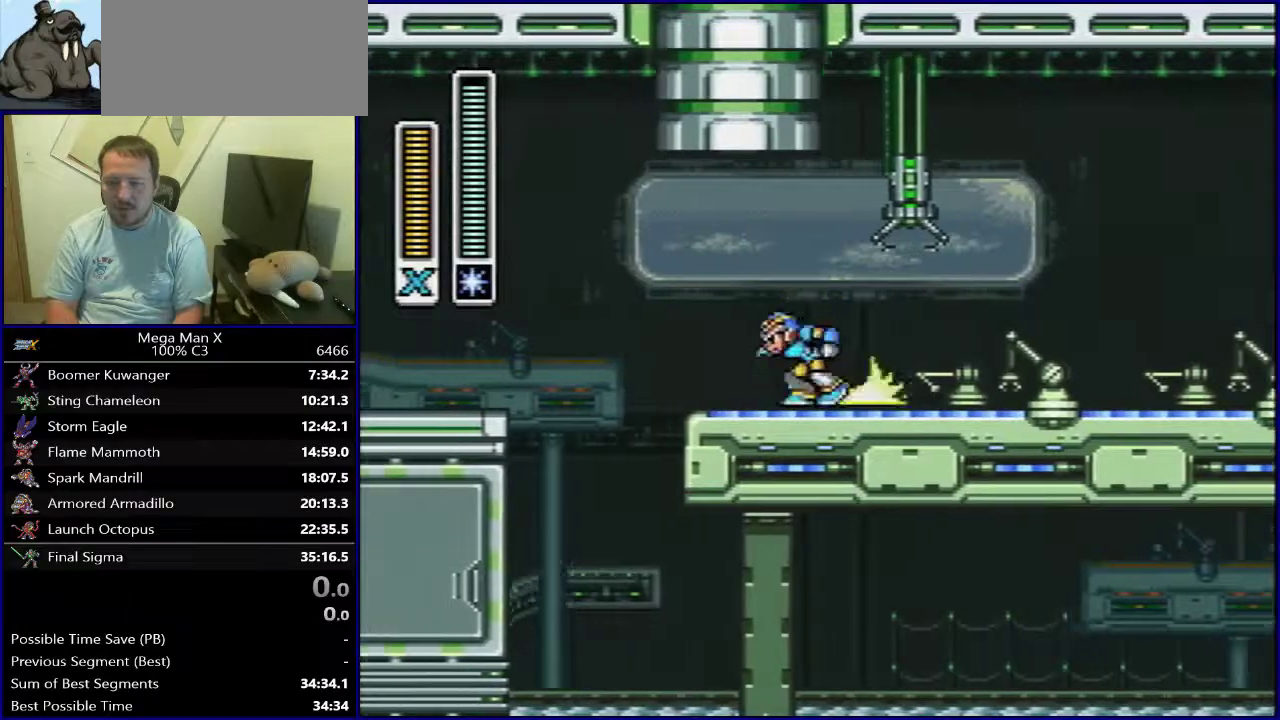
{"dt_ms": 800, "buttons": ["SELECT"], "events": [[550, "B", "up"], [667, "DPAD_LEFT", "up"], [750, "SELECT", "down"]]}
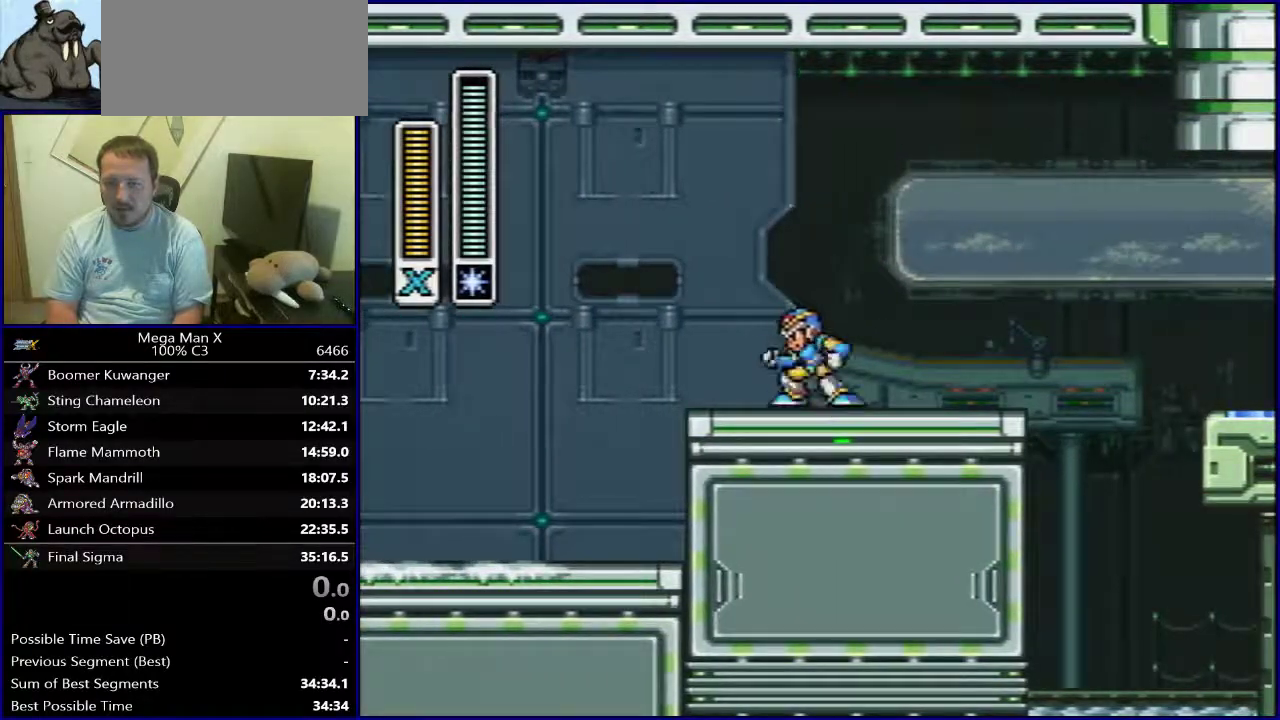
{"dt_ms": 400, "buttons": ["DPAD_RIGHT"], "events": [[83, "SELECT", "up"], [250, "DPAD_RIGHT", "down"]]}
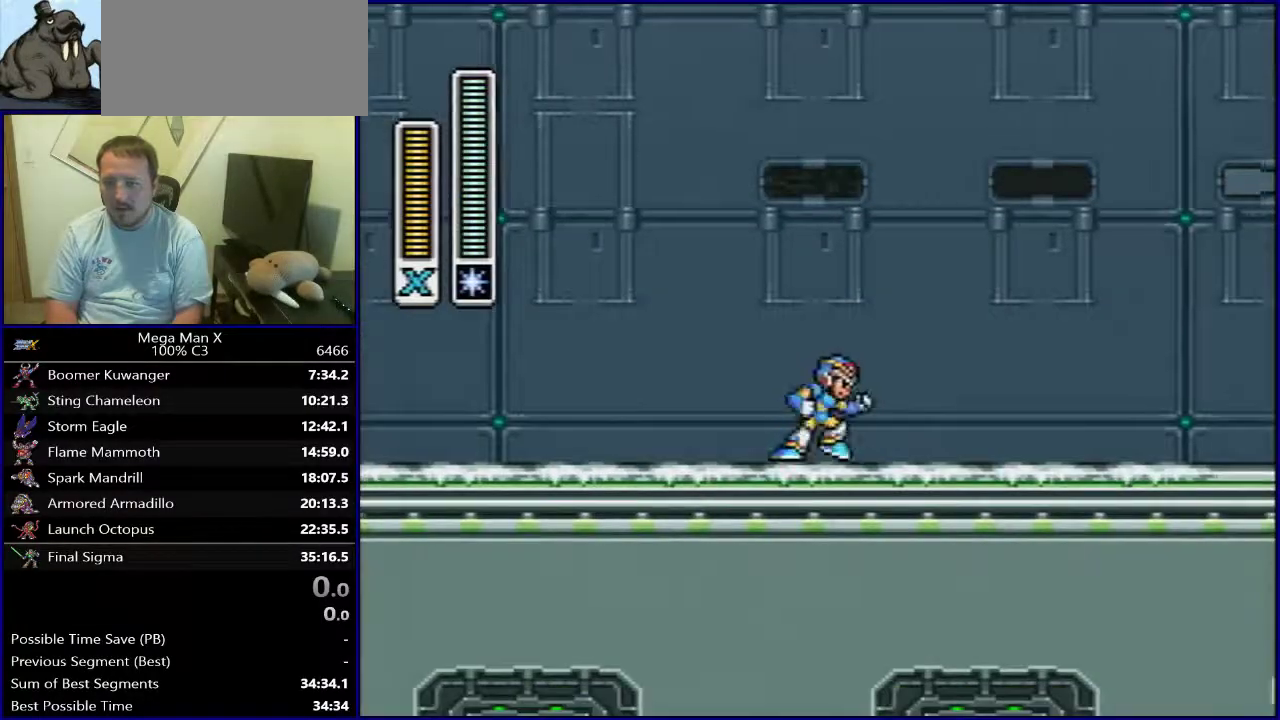
{"dt_ms": 400, "buttons": ["B", "DPAD_RIGHT"], "events": [[283, "B", "down"]]}
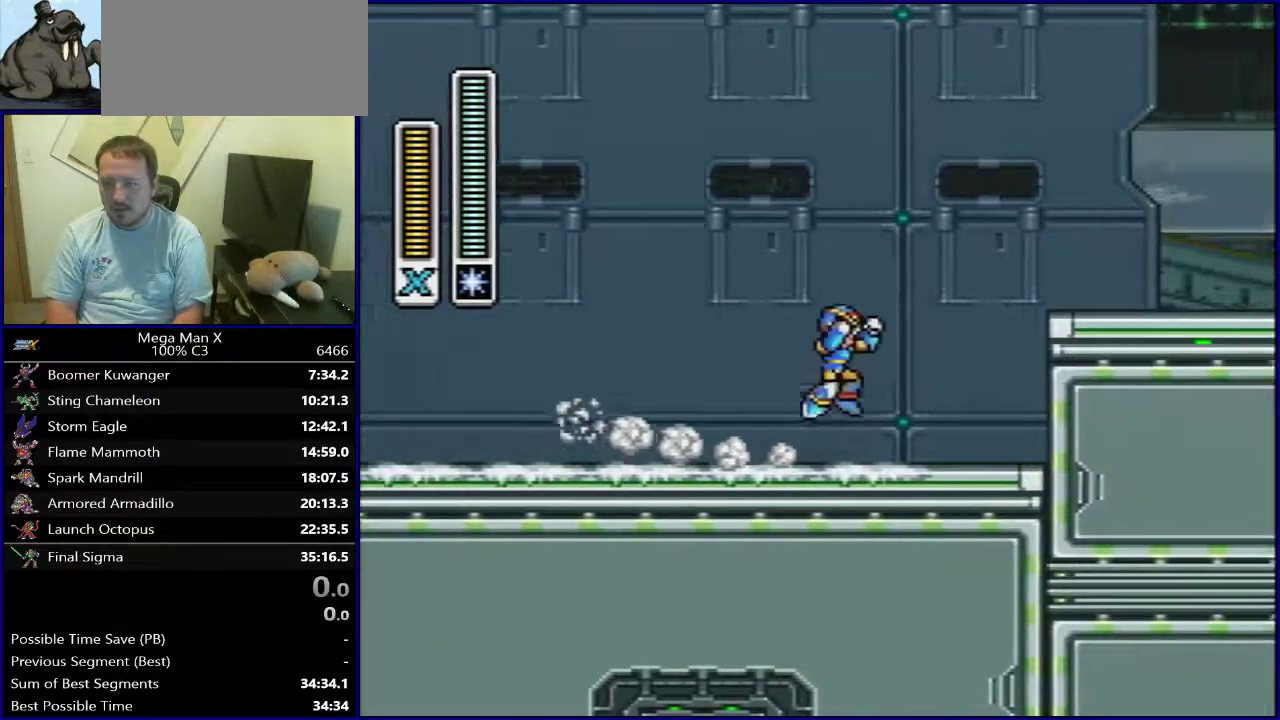
{"dt_ms": 500, "buttons": [], "events": [[250, "B", "up"], [350, "DPAD_RIGHT", "up"]]}
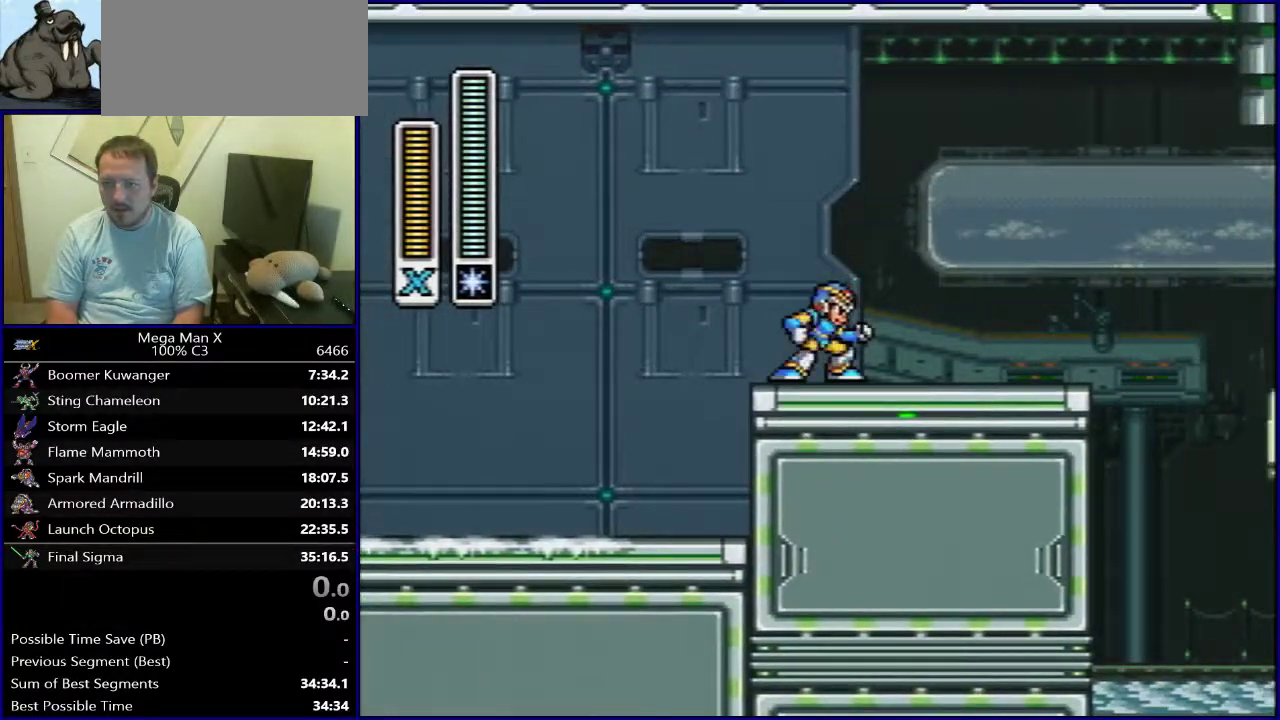
{"dt_ms": 500, "buttons": [], "events": []}
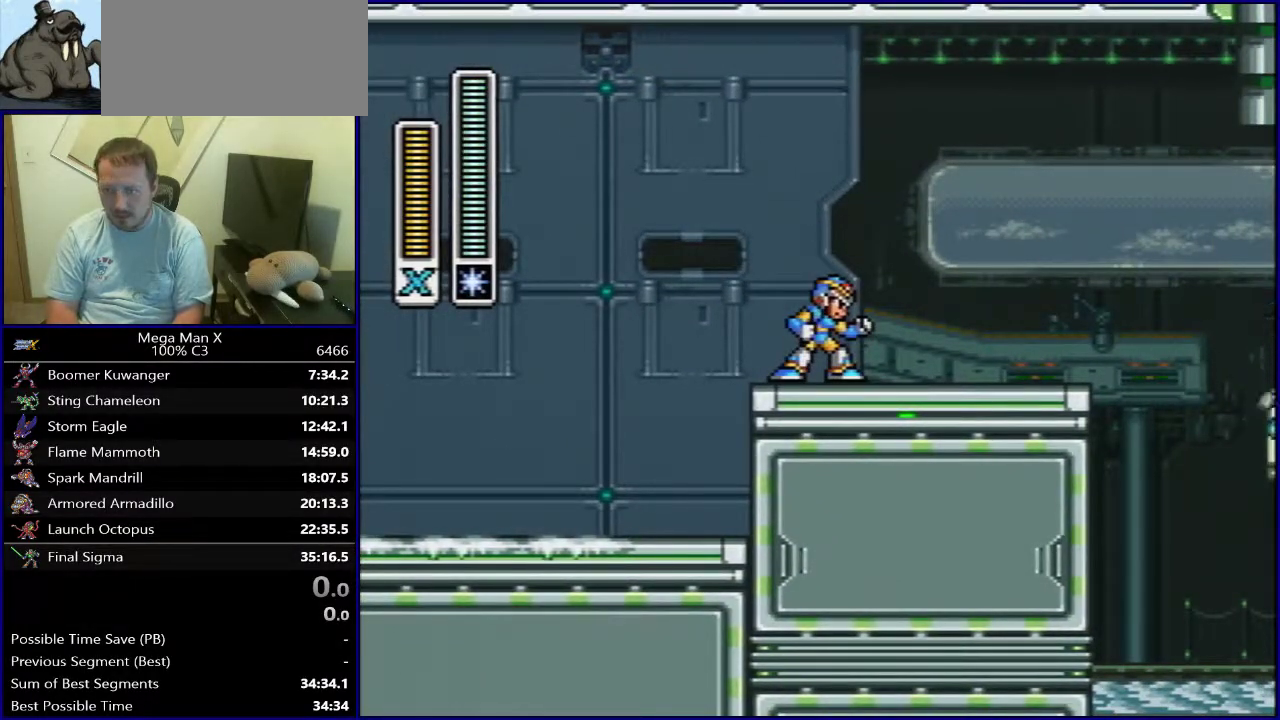
{"dt_ms": 400, "buttons": ["DPAD_RIGHT"], "events": [[400, "DPAD_RIGHT", "down"]]}
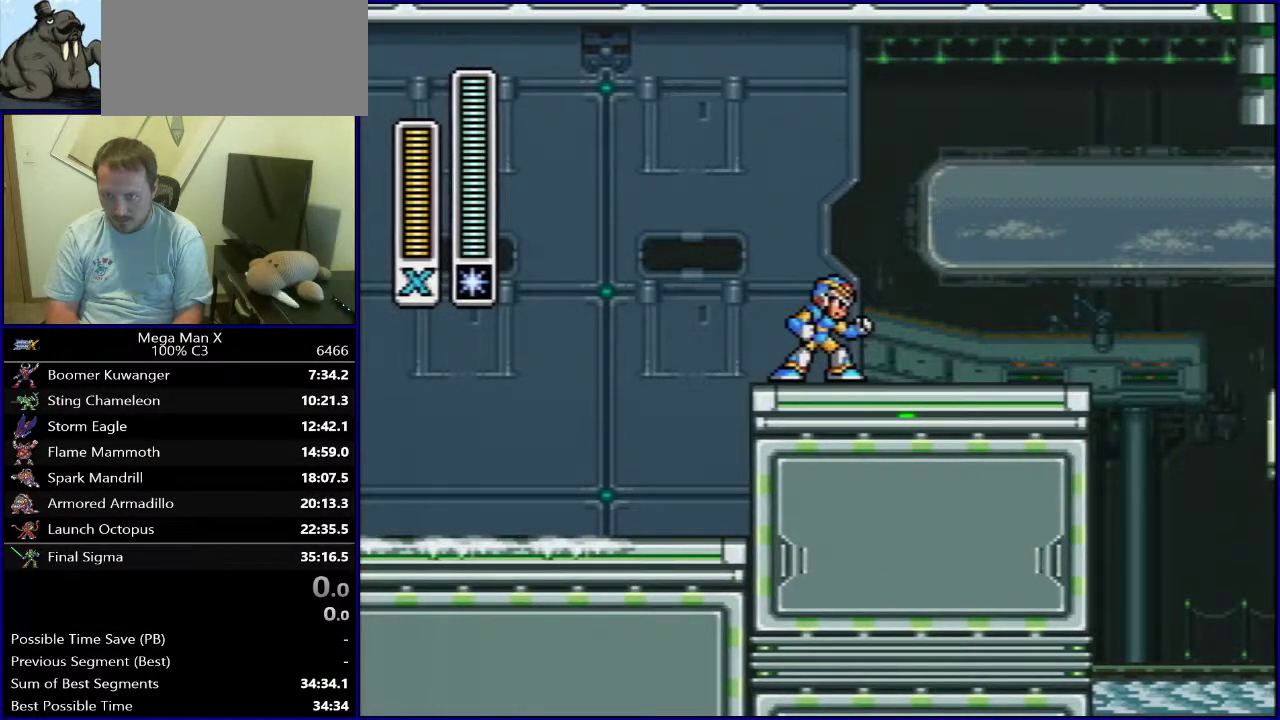
{"dt_ms": 600, "buttons": ["SELECT"], "events": [[33, "Y", "down"], [333, "DPAD_RIGHT", "up"], [367, "Y", "up"], [600, "SELECT", "down"]]}
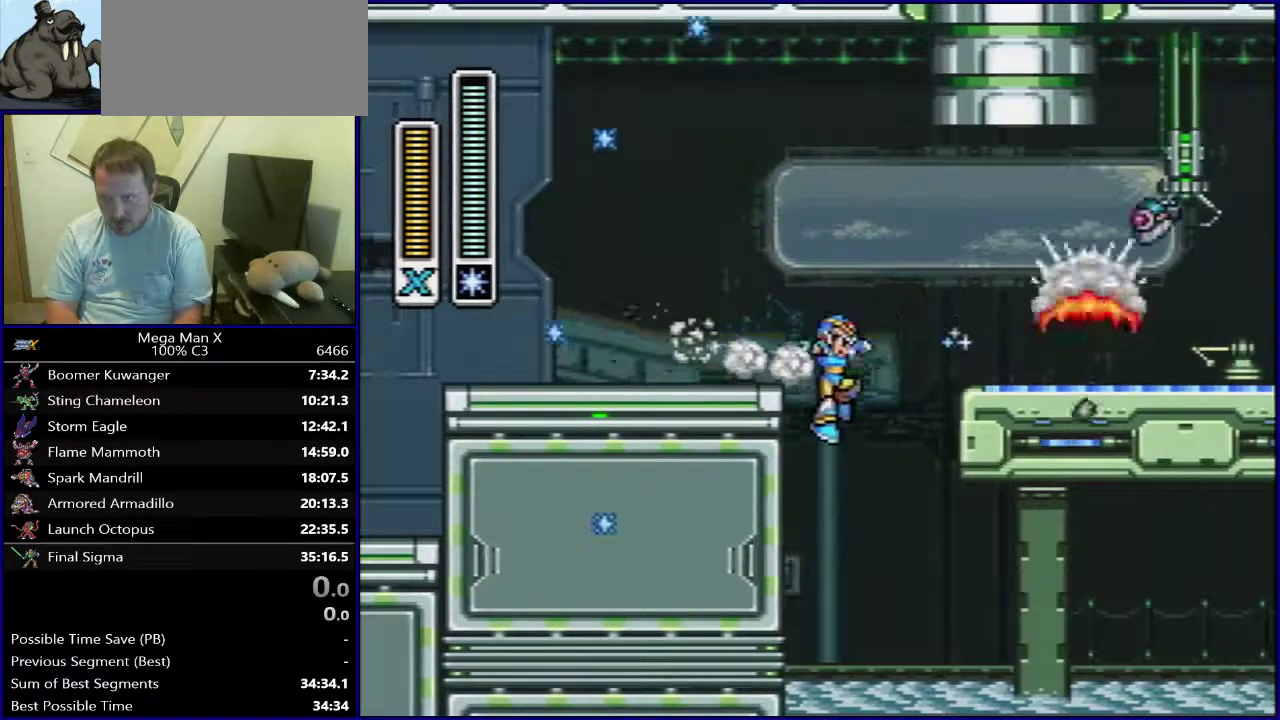
{"dt_ms": 300, "buttons": ["DPAD_RIGHT"], "events": [[117, "SELECT", "up"], [300, "DPAD_RIGHT", "down"]]}
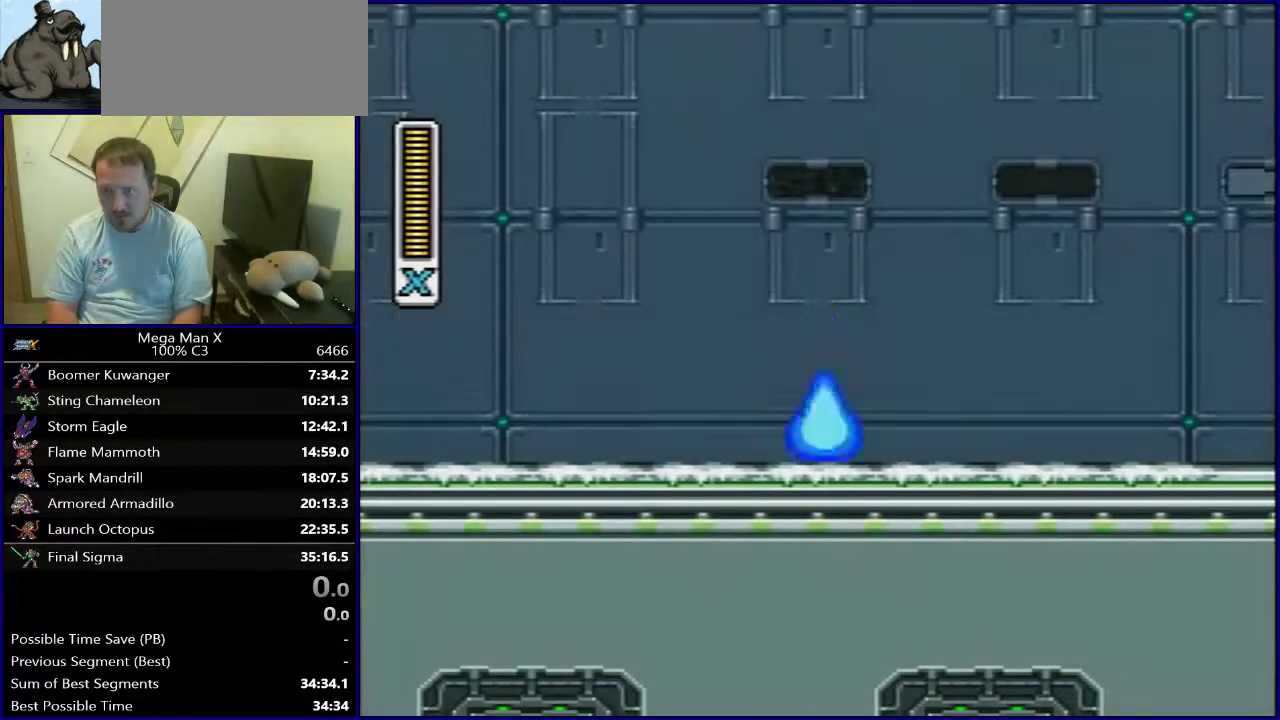
{"dt_ms": 600, "buttons": ["B", "DPAD_RIGHT"], "events": [[567, "B", "down"]]}
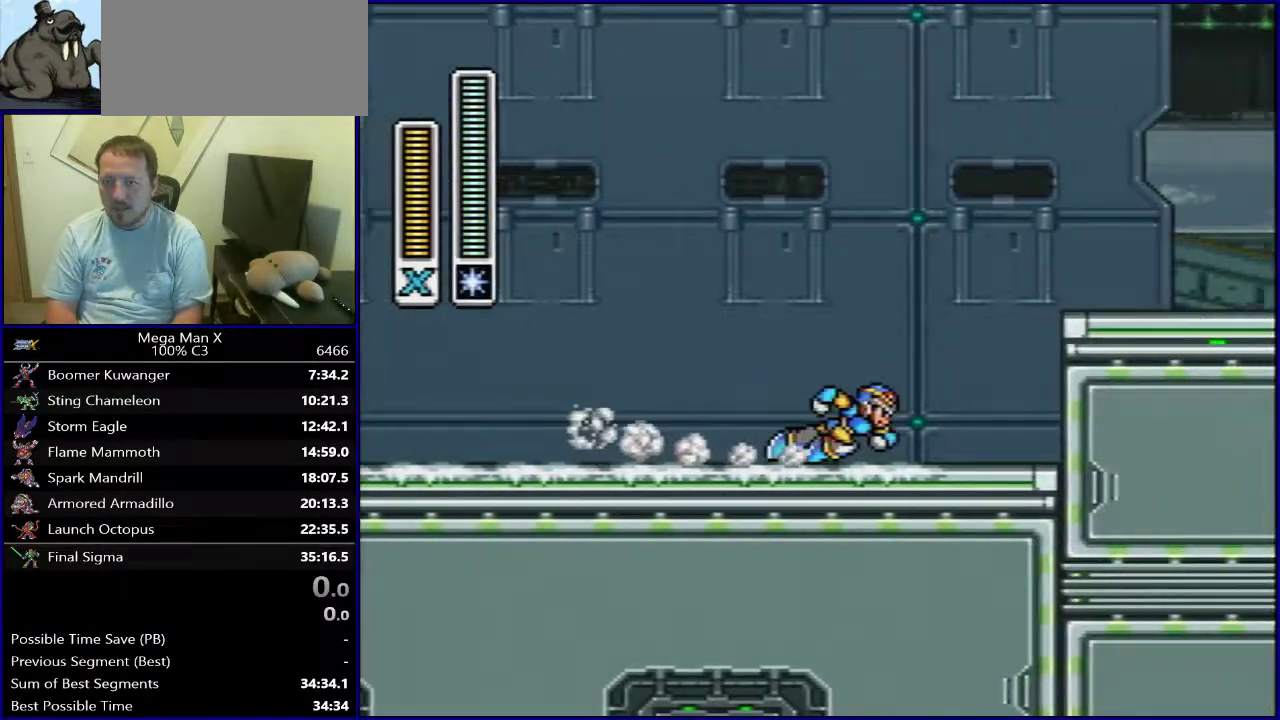
{"dt_ms": 600, "buttons": ["Y", "DPAD_RIGHT"], "events": [[233, "B", "up"], [567, "Y", "down"]]}
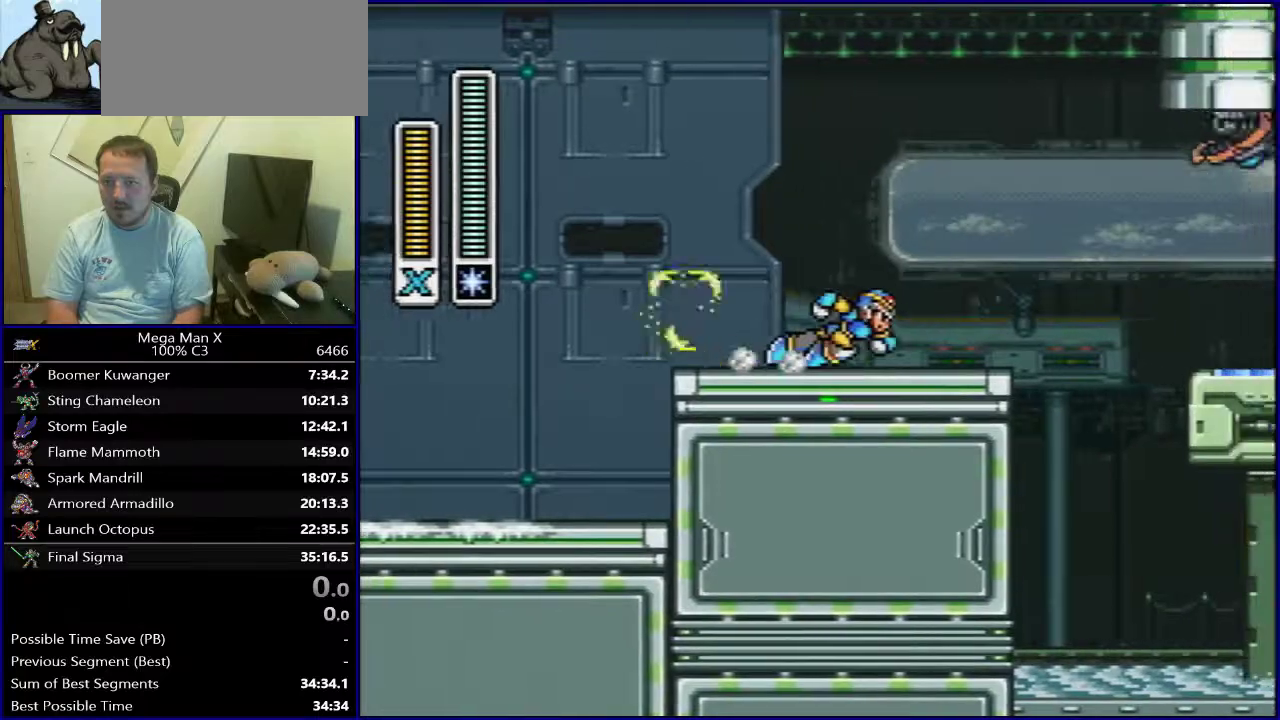
{"dt_ms": 500, "buttons": [], "events": [[300, "Y", "up"], [467, "DPAD_RIGHT", "up"]]}
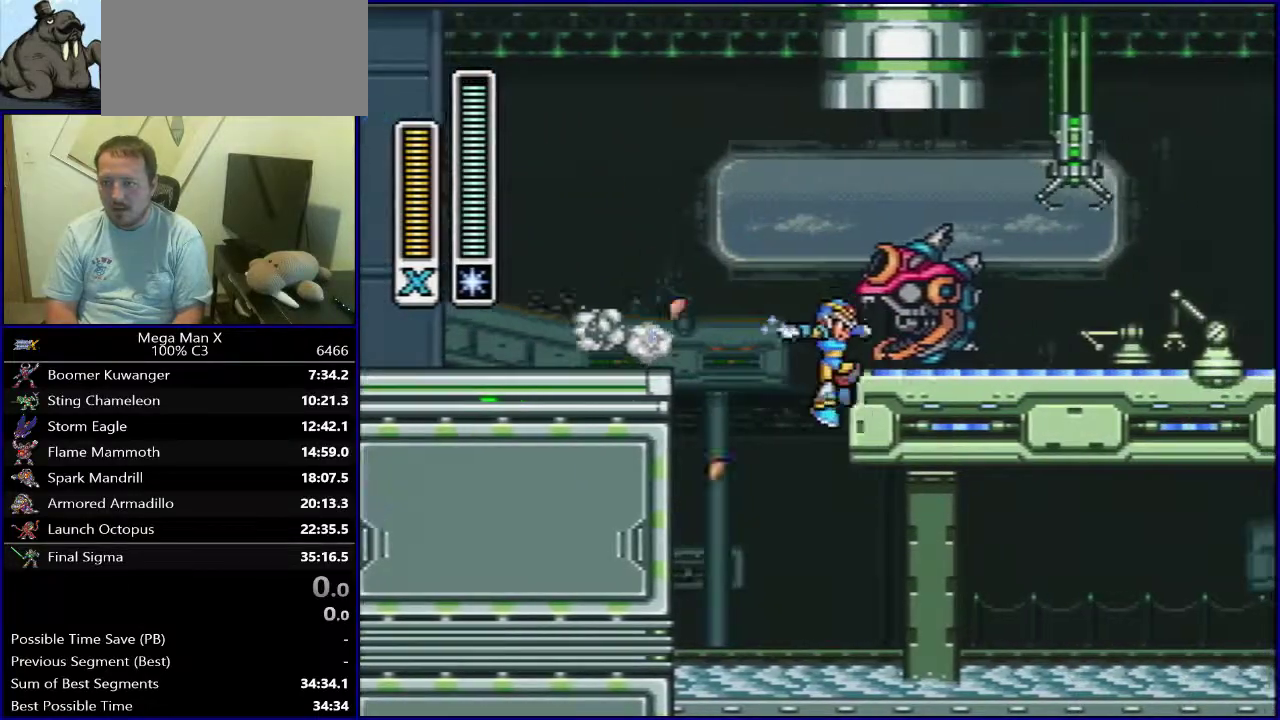
{"dt_ms": 700, "buttons": [], "events": [[117, "SELECT", "down"], [233, "SELECT", "up"], [417, "DPAD_RIGHT", "down"], [467, "DPAD_RIGHT", "up"], [550, "SELECT", "down"], [700, "SELECT", "up"]]}
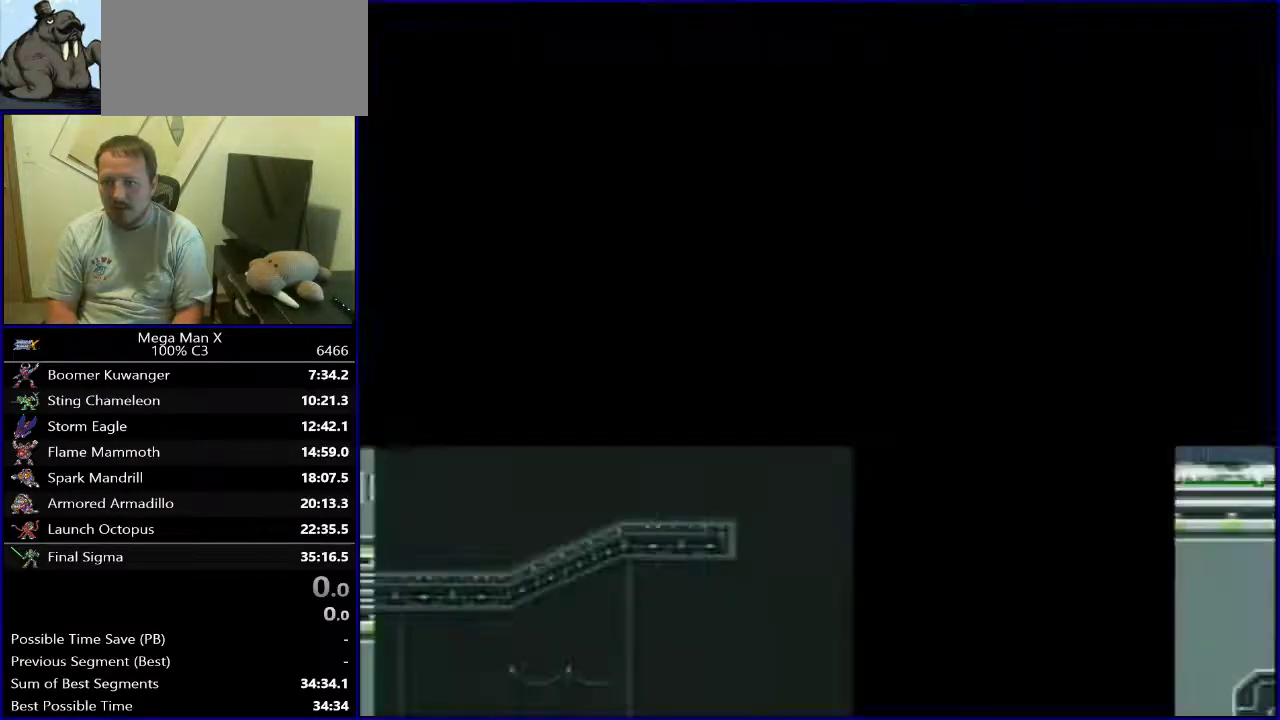
{"dt_ms": 300, "buttons": ["DPAD_RIGHT"], "events": [[150, "DPAD_RIGHT", "down"]]}
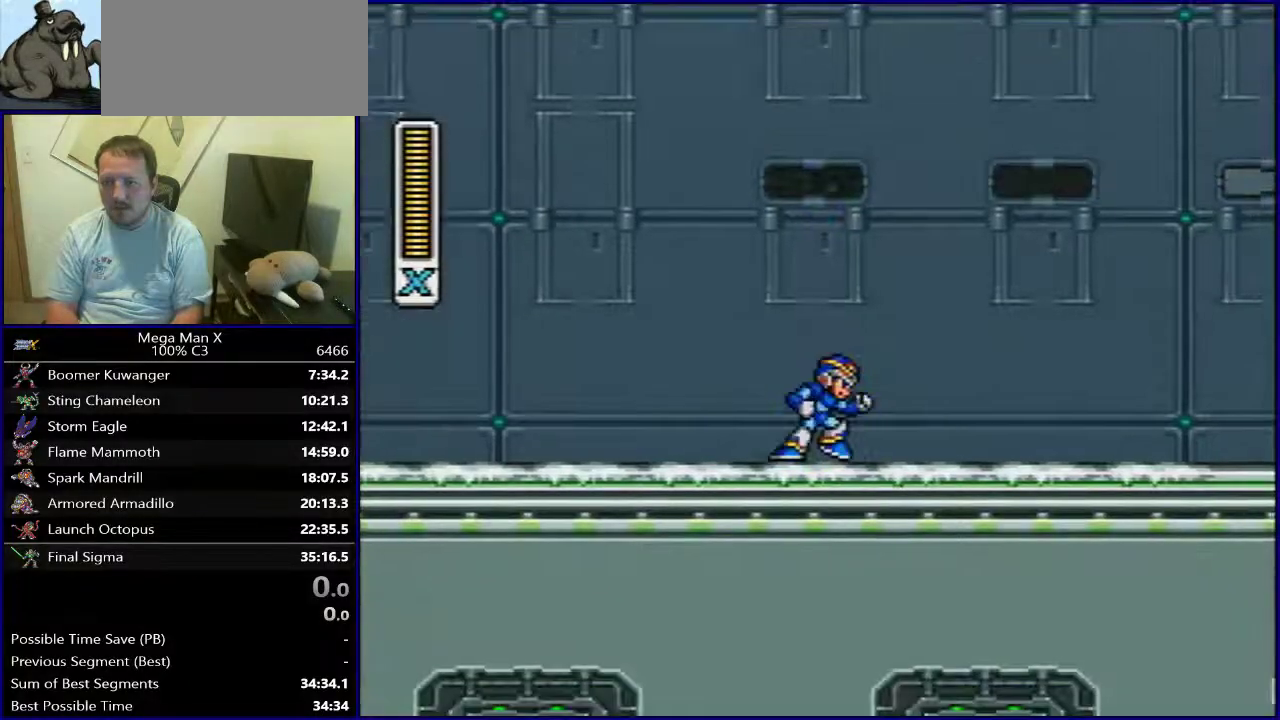
{"dt_ms": 300, "buttons": ["DPAD_RIGHT"], "events": []}
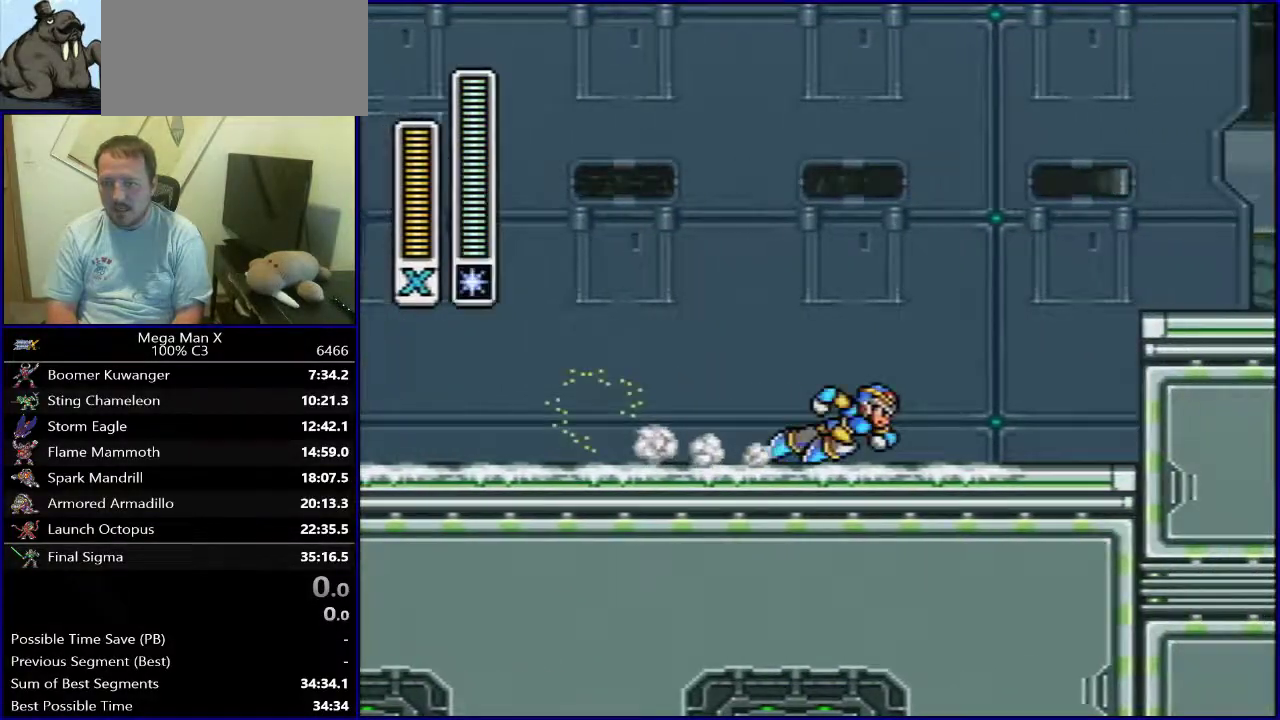
{"dt_ms": 500, "buttons": ["DPAD_RIGHT"], "events": [[17, "B", "down"], [333, "B", "up"]]}
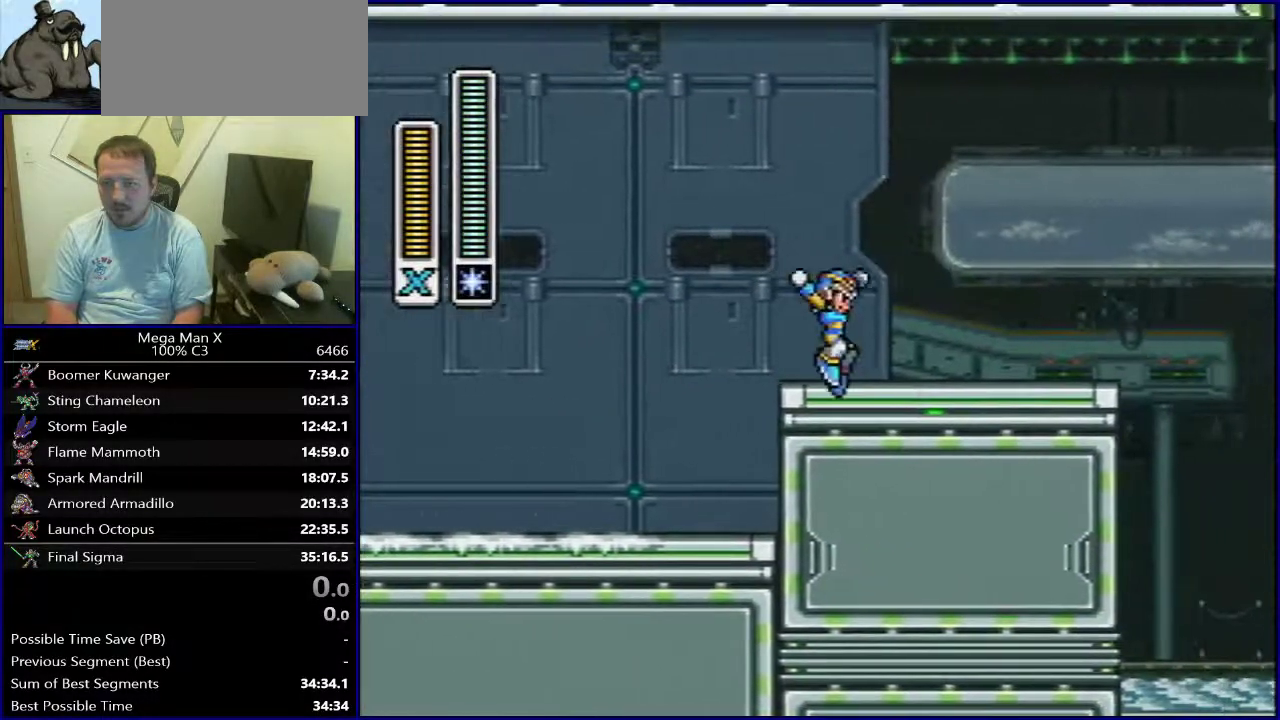
{"dt_ms": 900, "buttons": ["DPAD_RIGHT"], "events": [[183, "Y", "down"], [367, "B", "down"], [417, "Y", "up"], [467, "B", "up"]]}
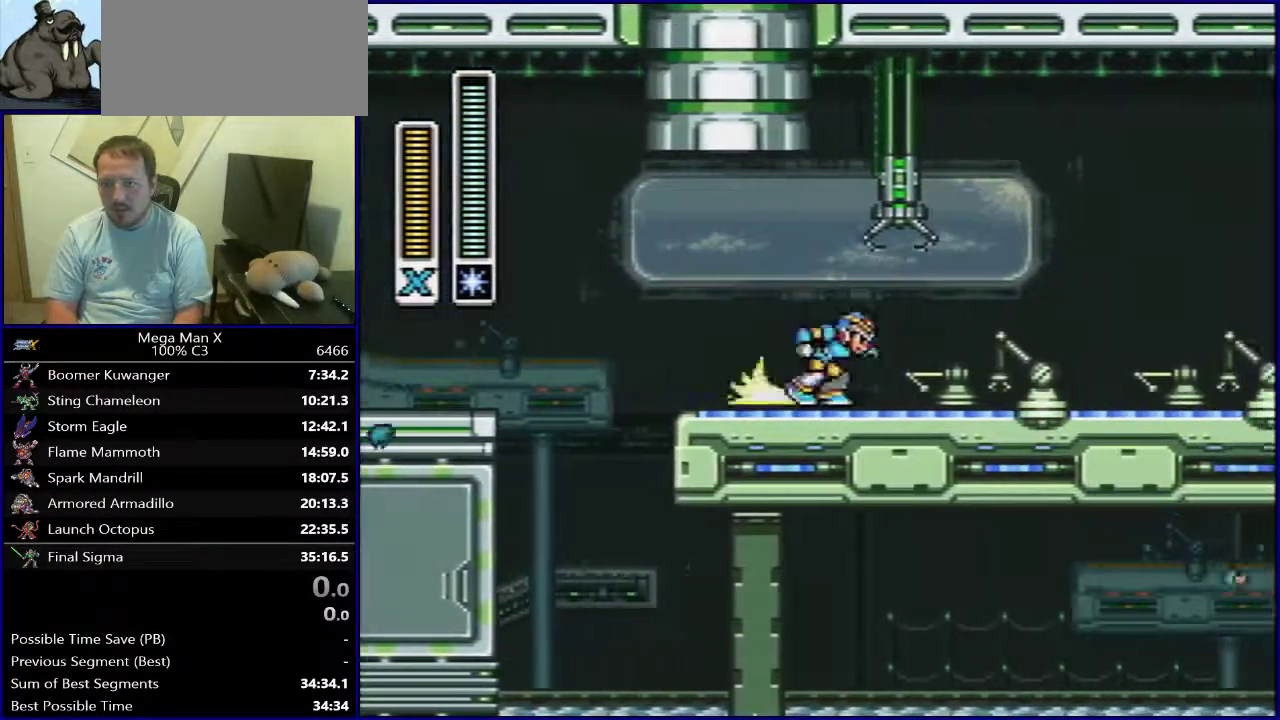
{"dt_ms": 300, "buttons": [], "events": [[117, "DPAD_RIGHT", "up"]]}
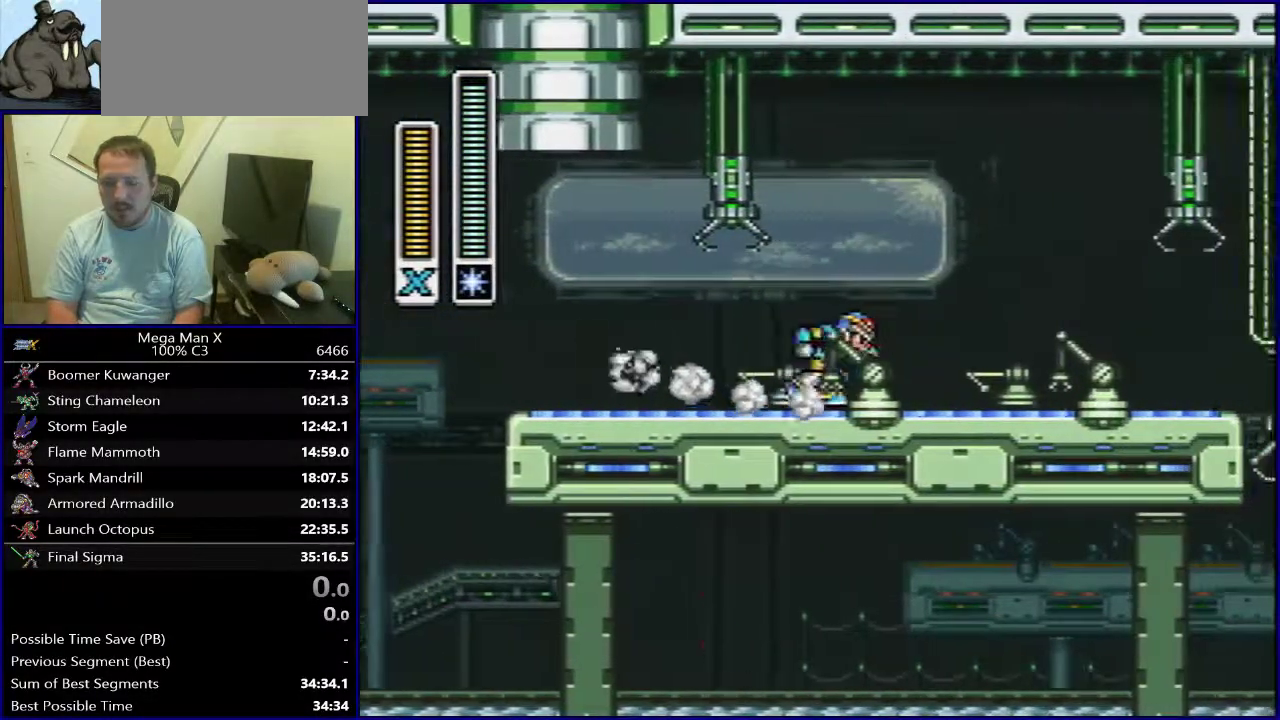
{"dt_ms": 700, "buttons": ["DPAD_LEFT"], "events": [[667, "DPAD_LEFT", "down"]]}
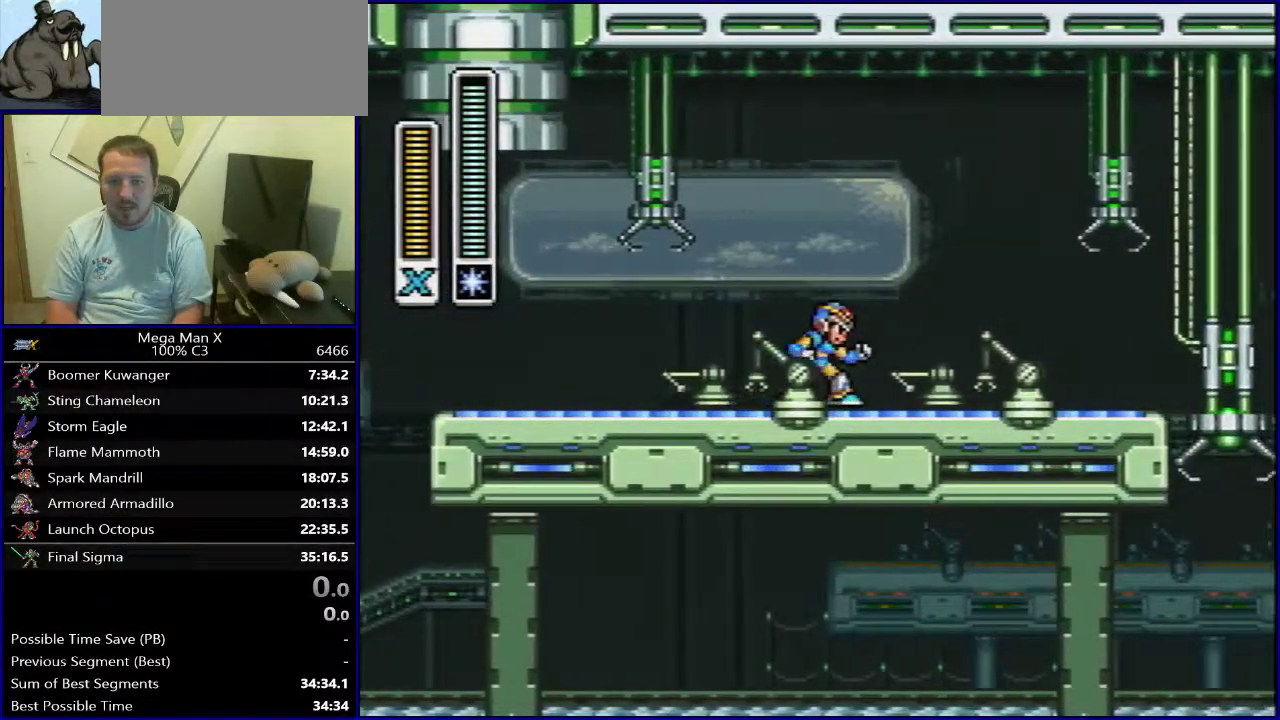
{"dt_ms": 300, "buttons": ["B", "DPAD_LEFT"], "events": [[150, "B", "down"]]}
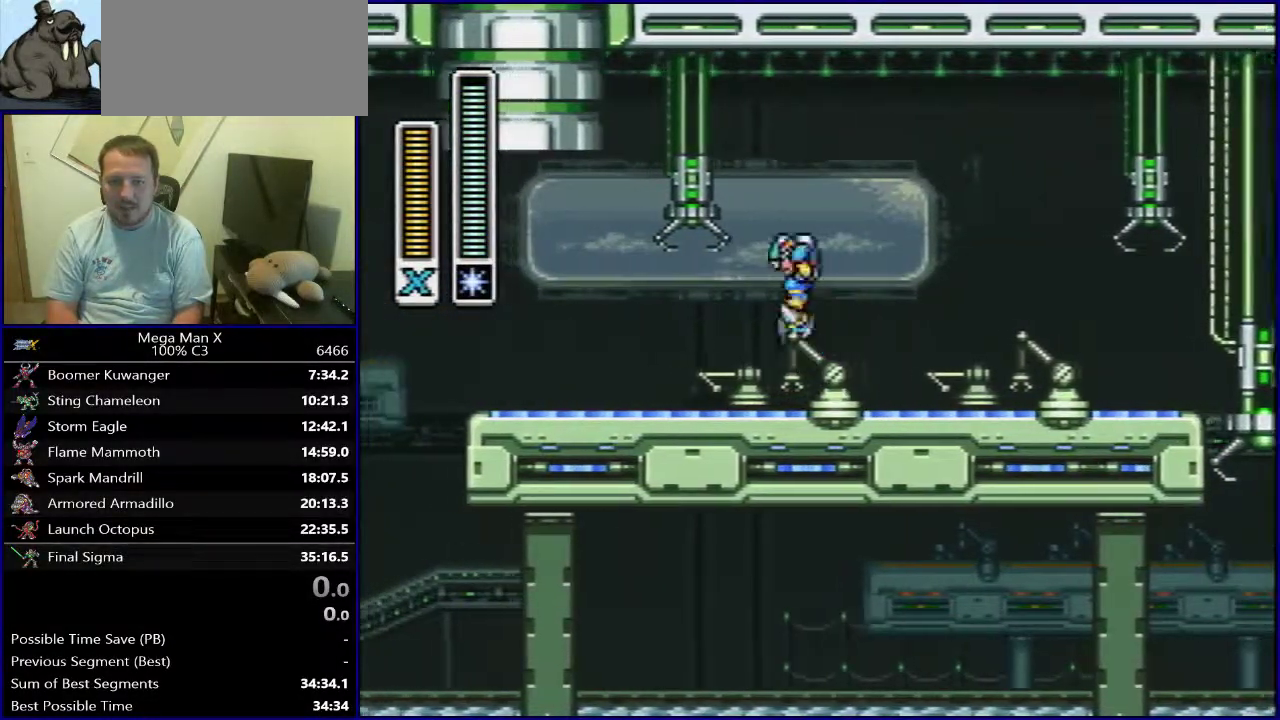
{"dt_ms": 600, "buttons": ["B"], "events": [[50, "B", "up"], [533, "B", "down"], [533, "DPAD_LEFT", "up"]]}
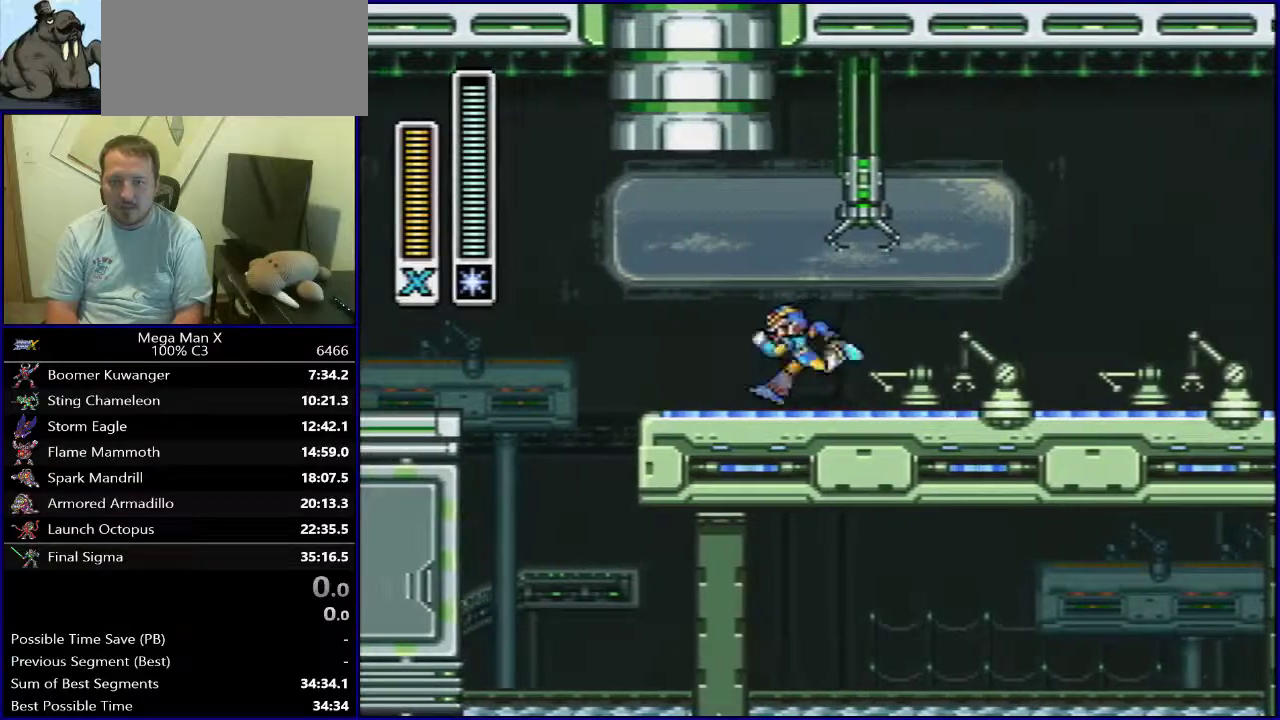
{"dt_ms": 400, "buttons": [], "events": [[83, "B", "up"], [133, "DPAD_LEFT", "down"], [250, "DPAD_LEFT", "up"], [300, "Y", "down"], [367, "Y", "up"]]}